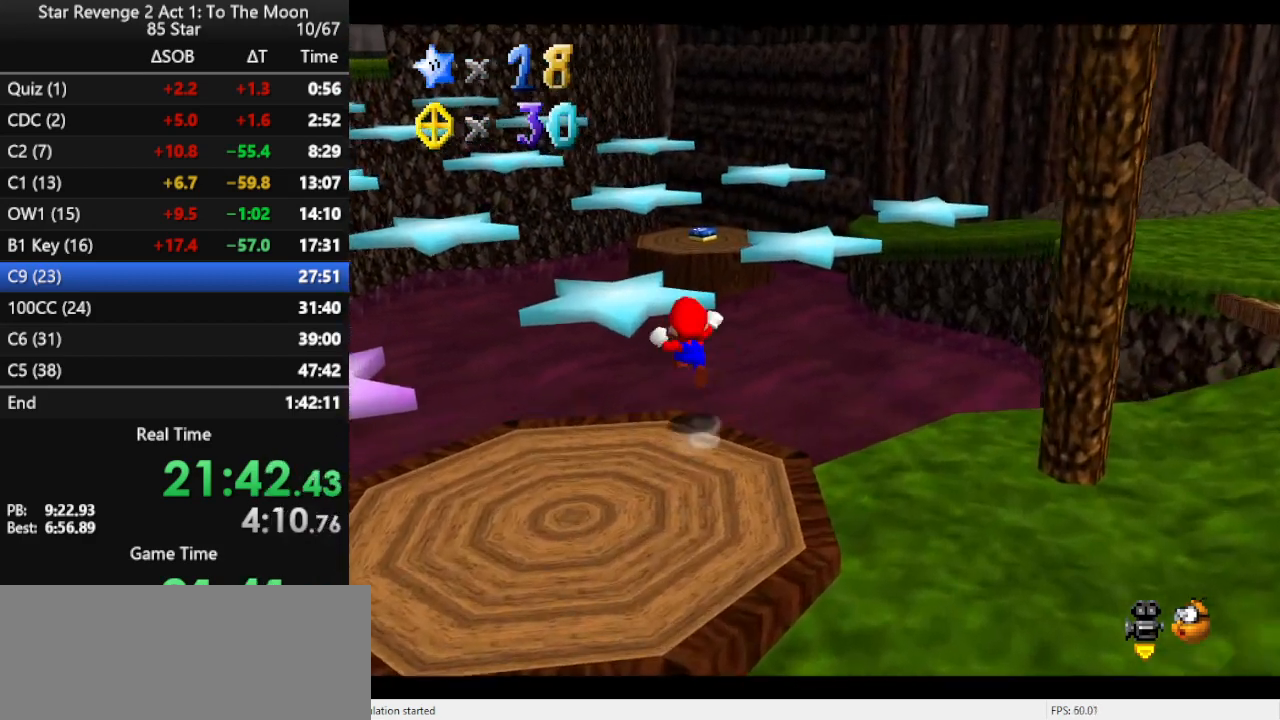
Gameplay with a controller (Nintendo layout); each line is a JSON object with the inputs held at the frame after it. "events" lists button and stick changes between this image and that frame as [ms after this image, input, new state], when the widget could be followed in between. Not read: L3 R3.
{"buttons": ["Z"], "left_stick": "down-left", "events": [[67, "left_stick", "left"], [400, "left_stick", "down-left"], [467, "A", "up"]]}
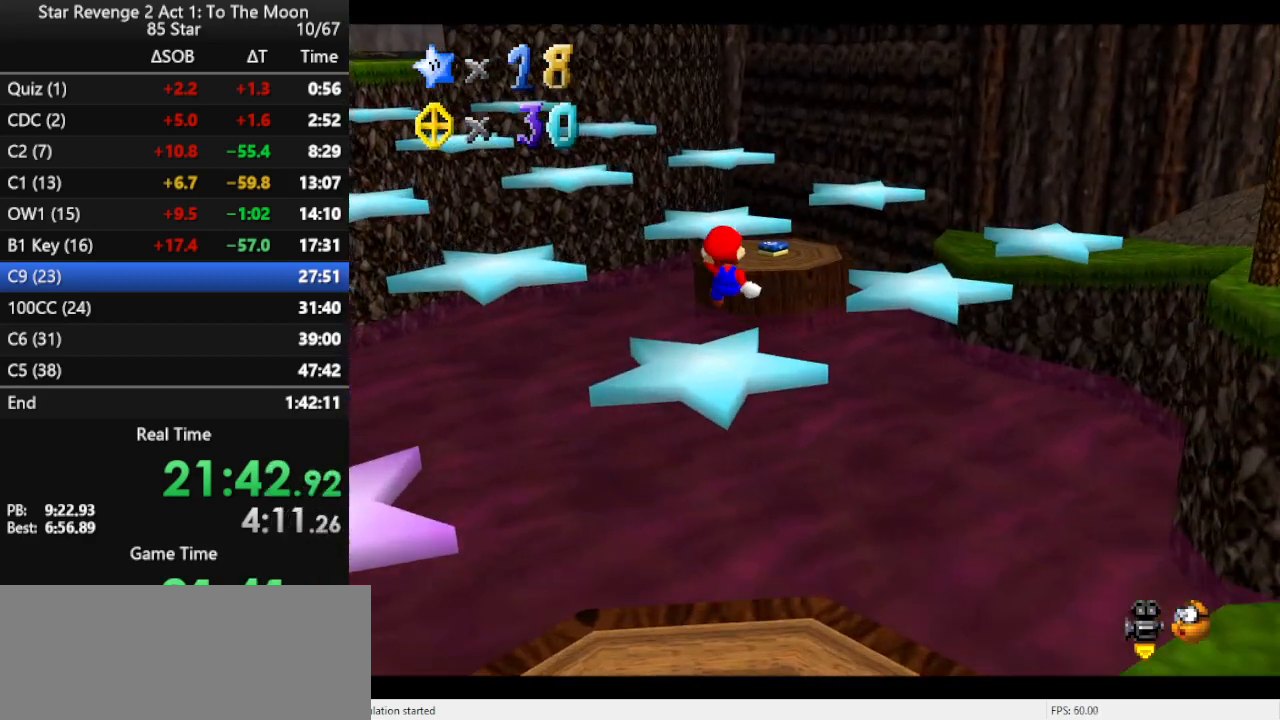
{"buttons": ["A", "Z"], "left_stick": "up", "events": [[100, "left_stick", "center"], [400, "left_stick", "up"], [500, "A", "down"]]}
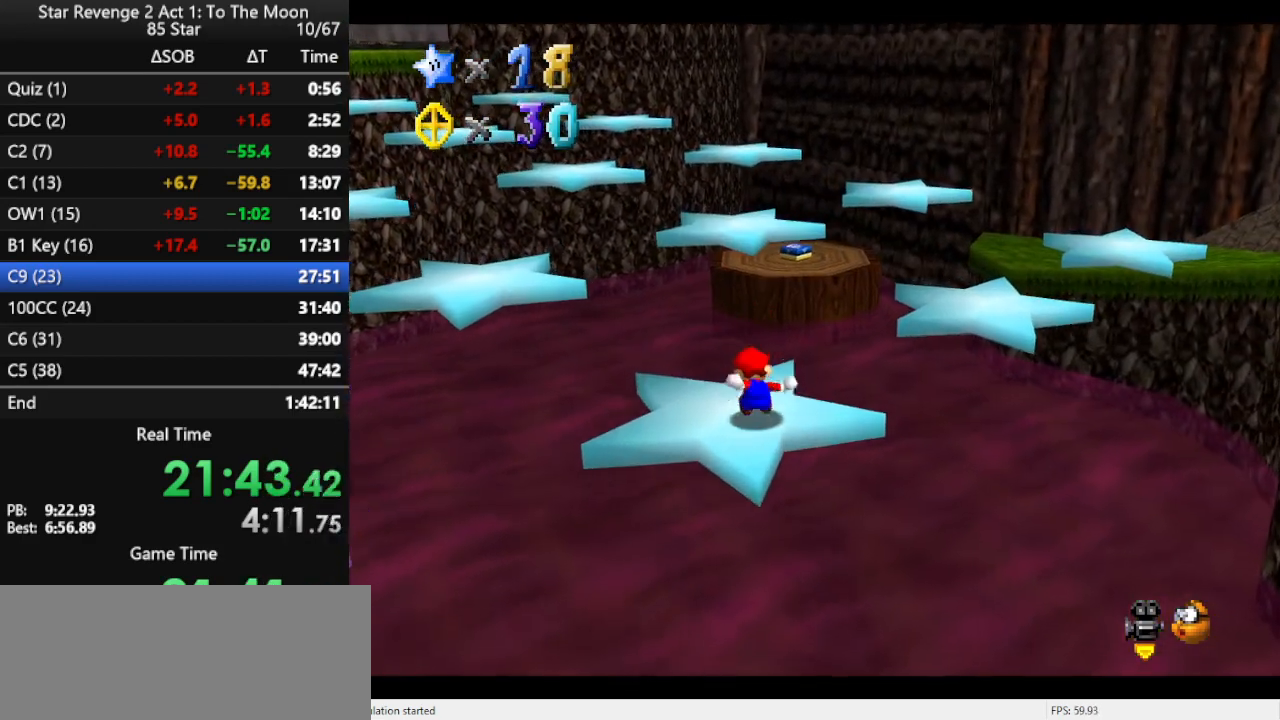
{"buttons": ["A", "Z"], "left_stick": "center", "events": [[400, "left_stick", "center"]]}
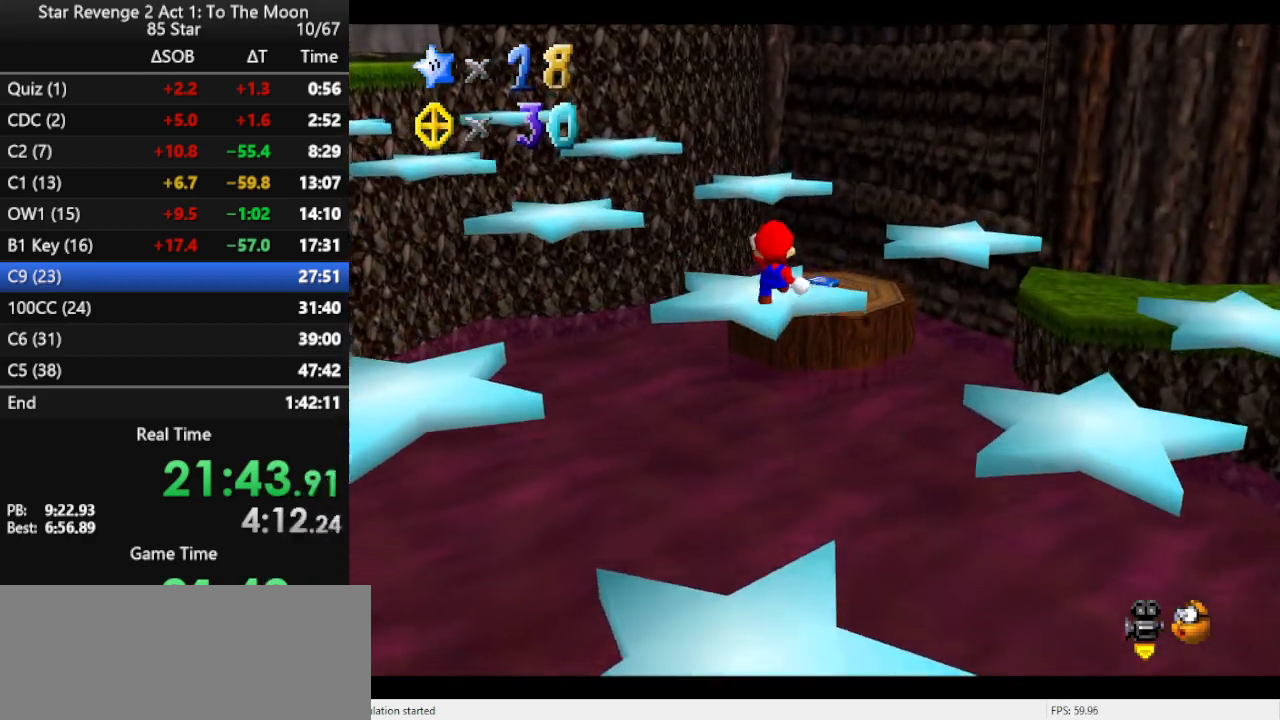
{"buttons": ["A", "Z"], "left_stick": "up", "events": [[67, "left_stick", "up"], [133, "A", "up"], [467, "A", "down"]]}
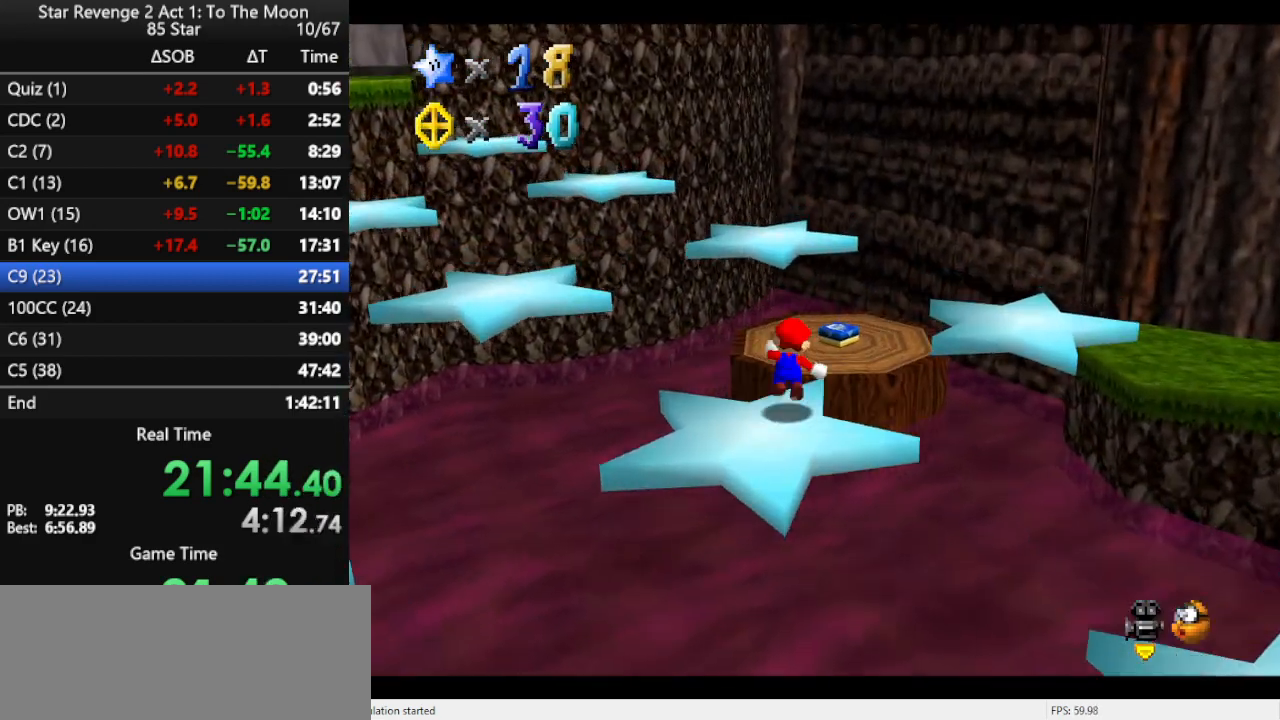
{"buttons": ["A", "Z"], "left_stick": "up", "events": []}
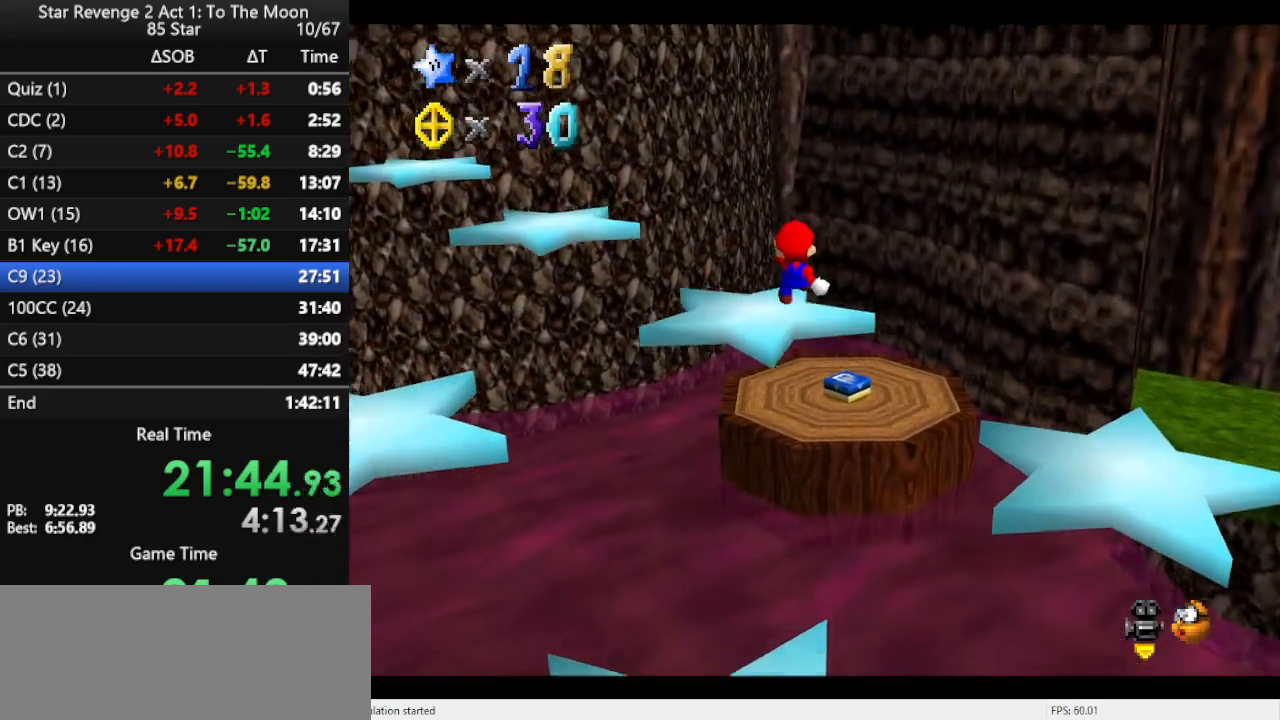
{"buttons": ["Z"], "left_stick": "up", "events": [[500, "A", "up"]]}
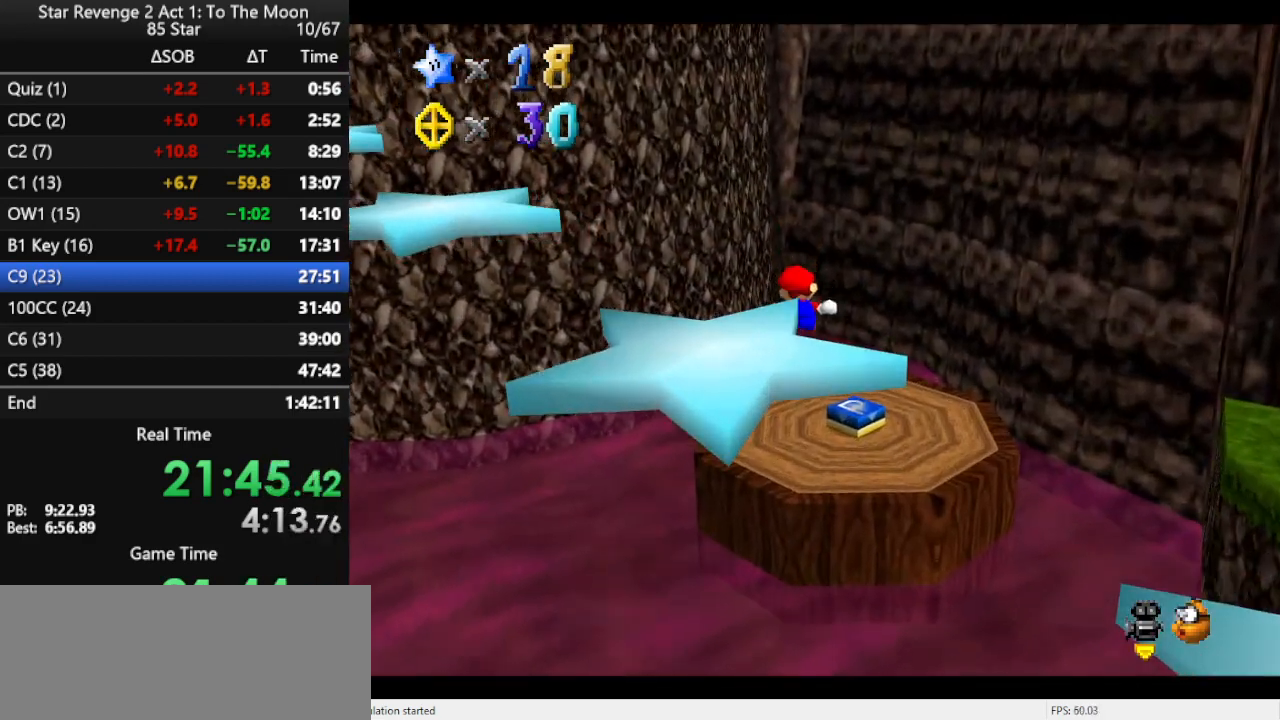
{"buttons": [], "left_stick": "up-right", "events": [[33, "Z", "up"], [33, "left_stick", "up-right"]]}
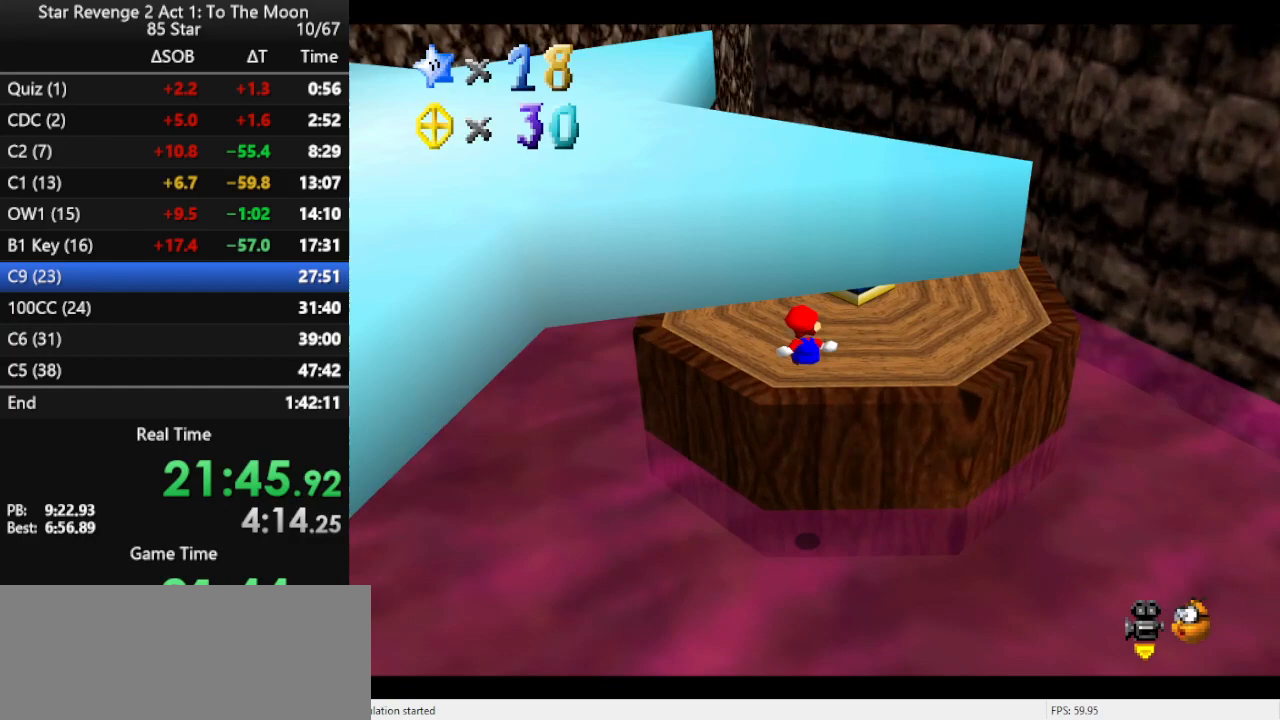
{"buttons": [], "left_stick": "right", "events": [[300, "A", "down"], [433, "A", "up"], [500, "left_stick", "right"]]}
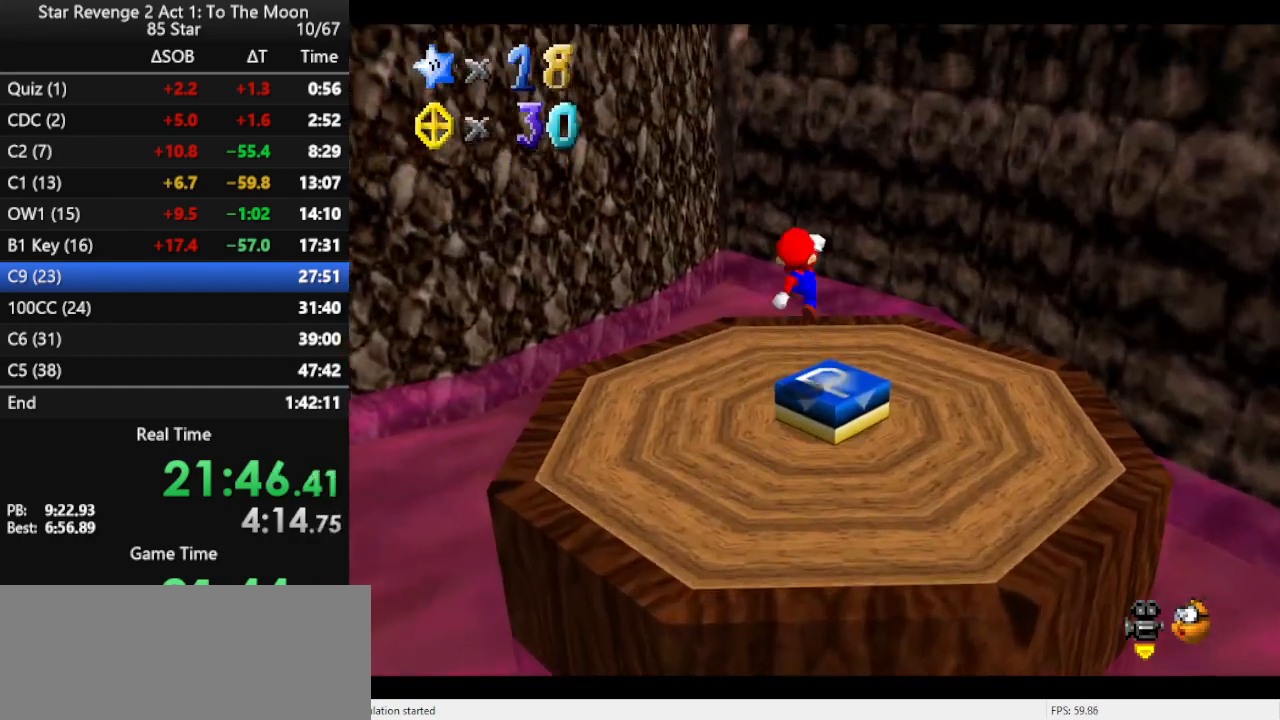
{"buttons": [], "left_stick": "up-left", "events": [[67, "Z", "down"], [233, "Z", "up"], [233, "left_stick", "up"], [400, "left_stick", "up-left"]]}
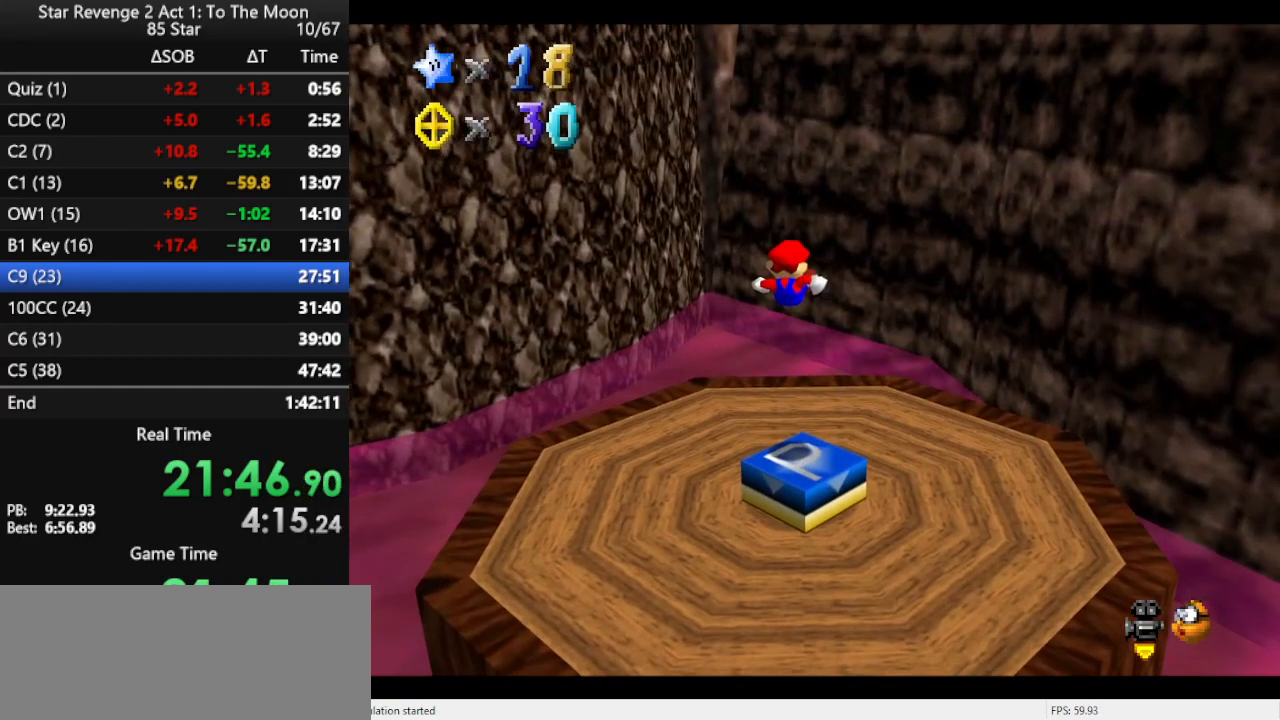
{"buttons": [], "left_stick": "up", "events": [[200, "left_stick", "up"]]}
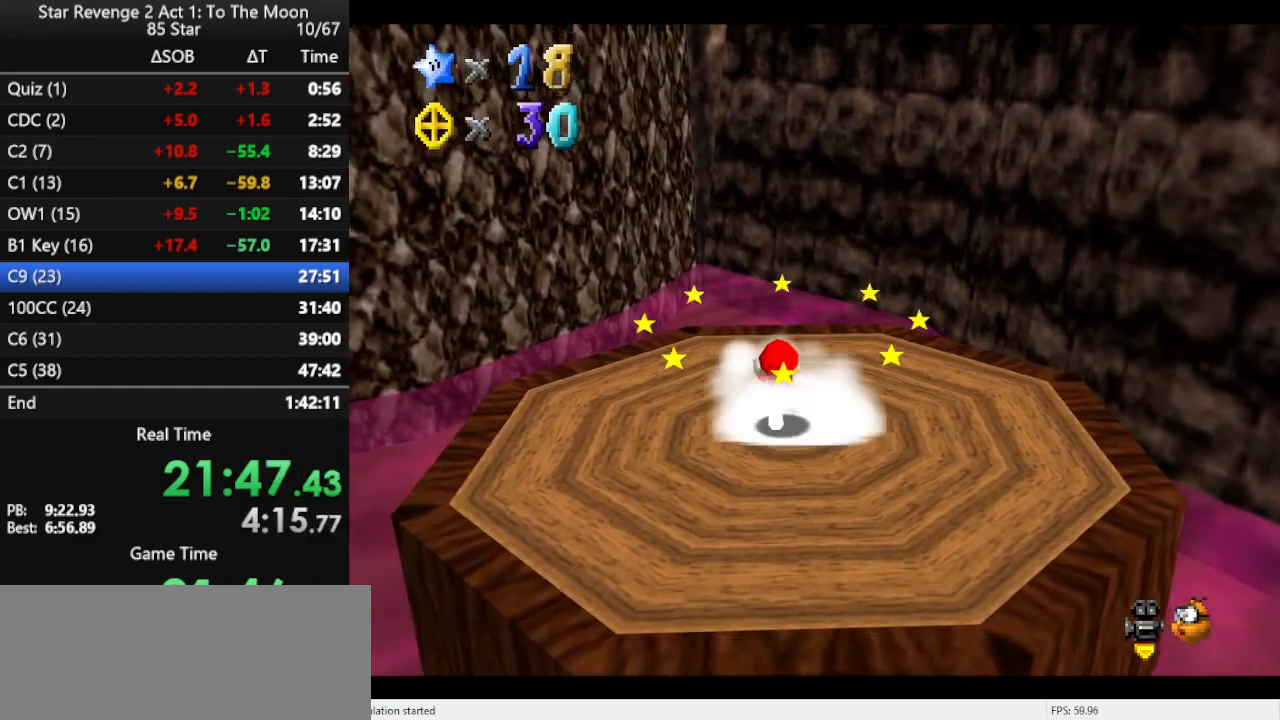
{"buttons": [], "left_stick": "left", "events": [[267, "left_stick", "up-left"], [367, "left_stick", "left"]]}
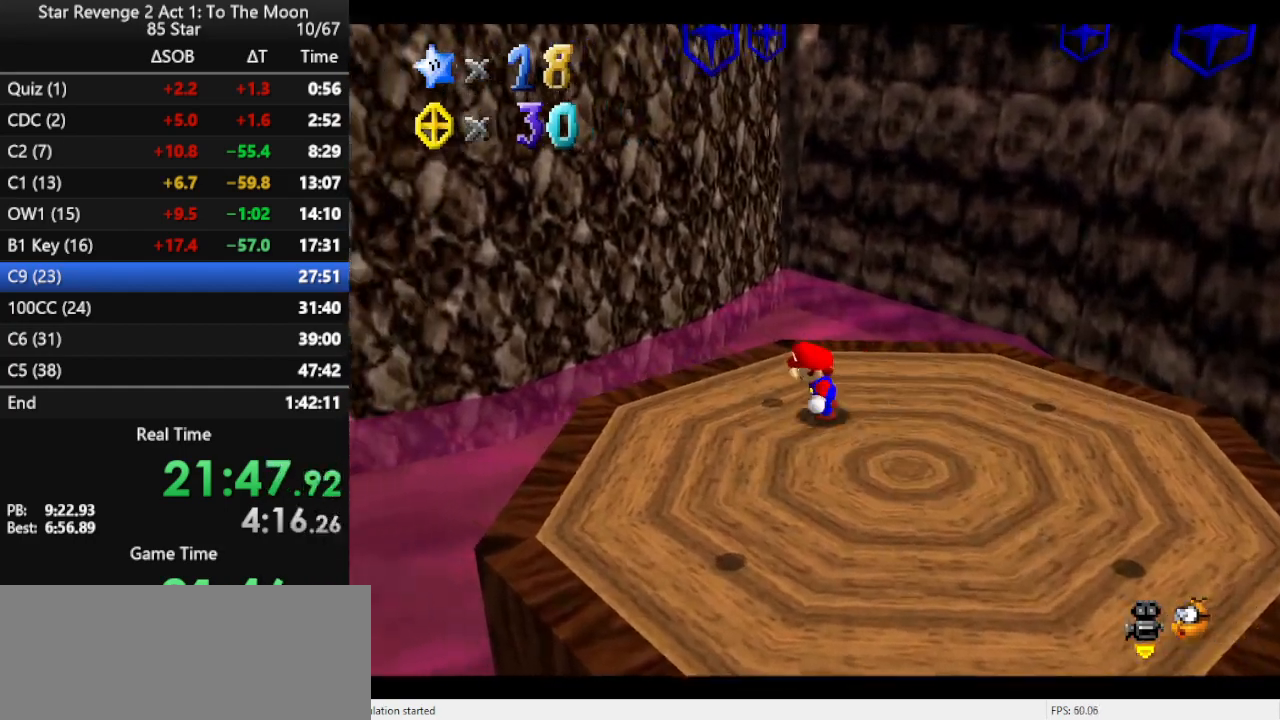
{"buttons": ["A"], "left_stick": "right", "events": [[267, "left_stick", "right"], [300, "A", "down"]]}
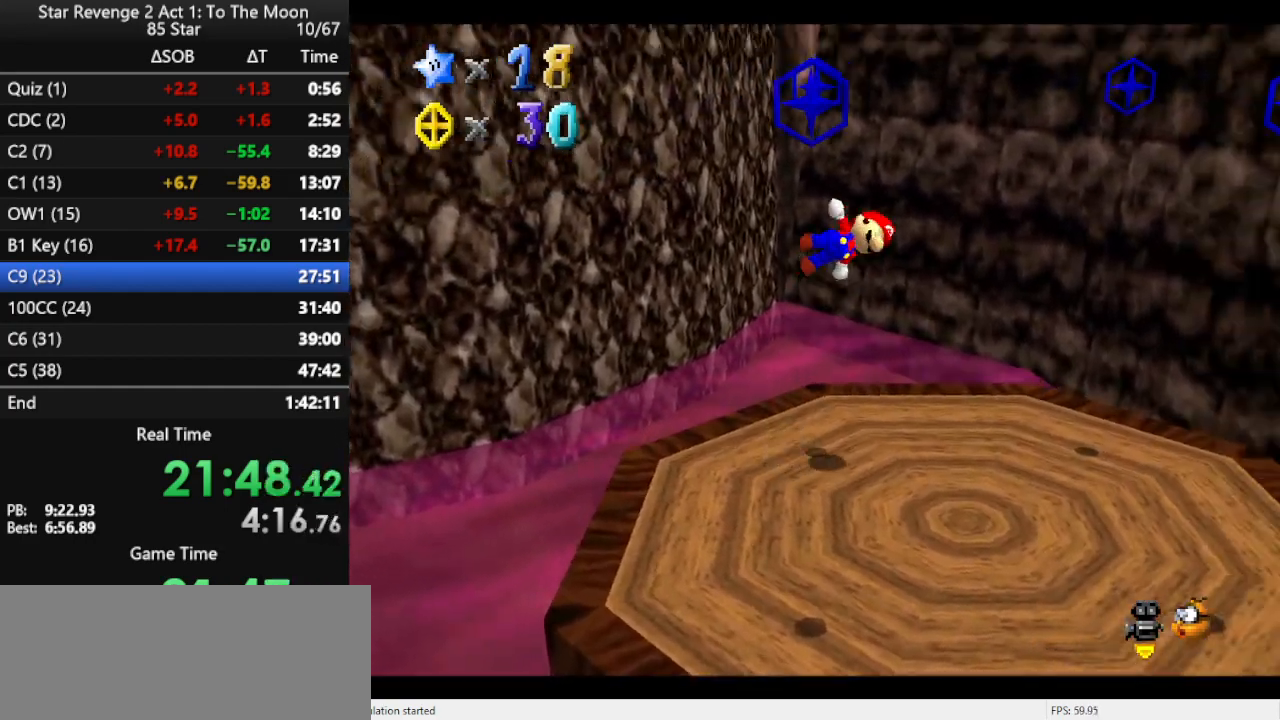
{"buttons": [], "left_stick": "left", "events": [[233, "A", "up"], [333, "left_stick", "center"], [400, "left_stick", "left"]]}
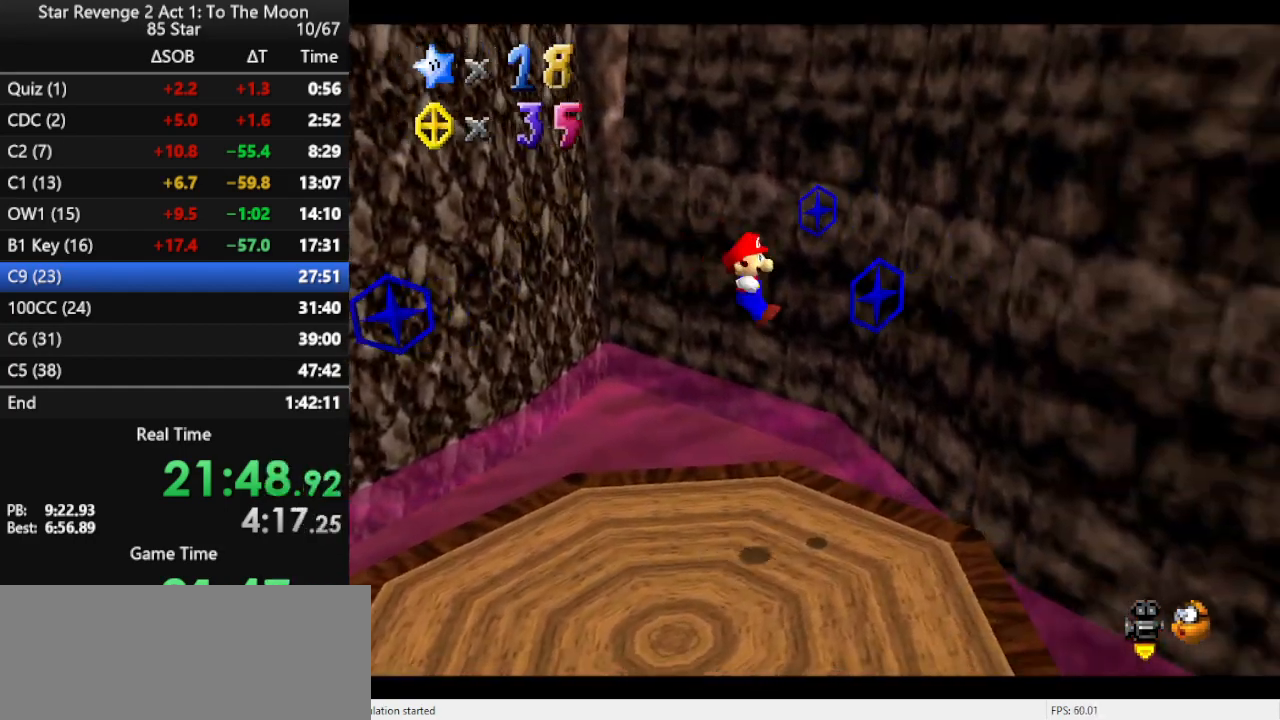
{"buttons": [], "left_stick": "down-left", "events": [[33, "left_stick", "down-left"]]}
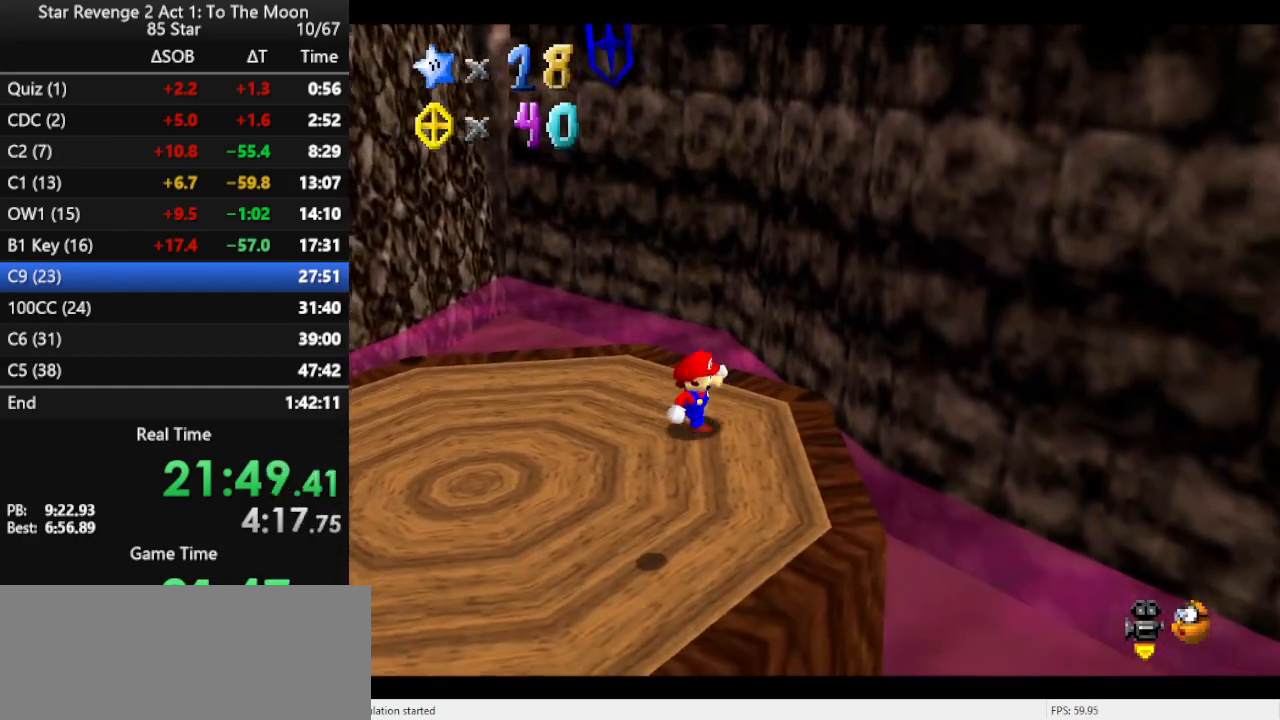
{"buttons": ["A"], "left_stick": "down-left", "events": [[367, "A", "down"], [367, "B", "down"], [500, "B", "up"]]}
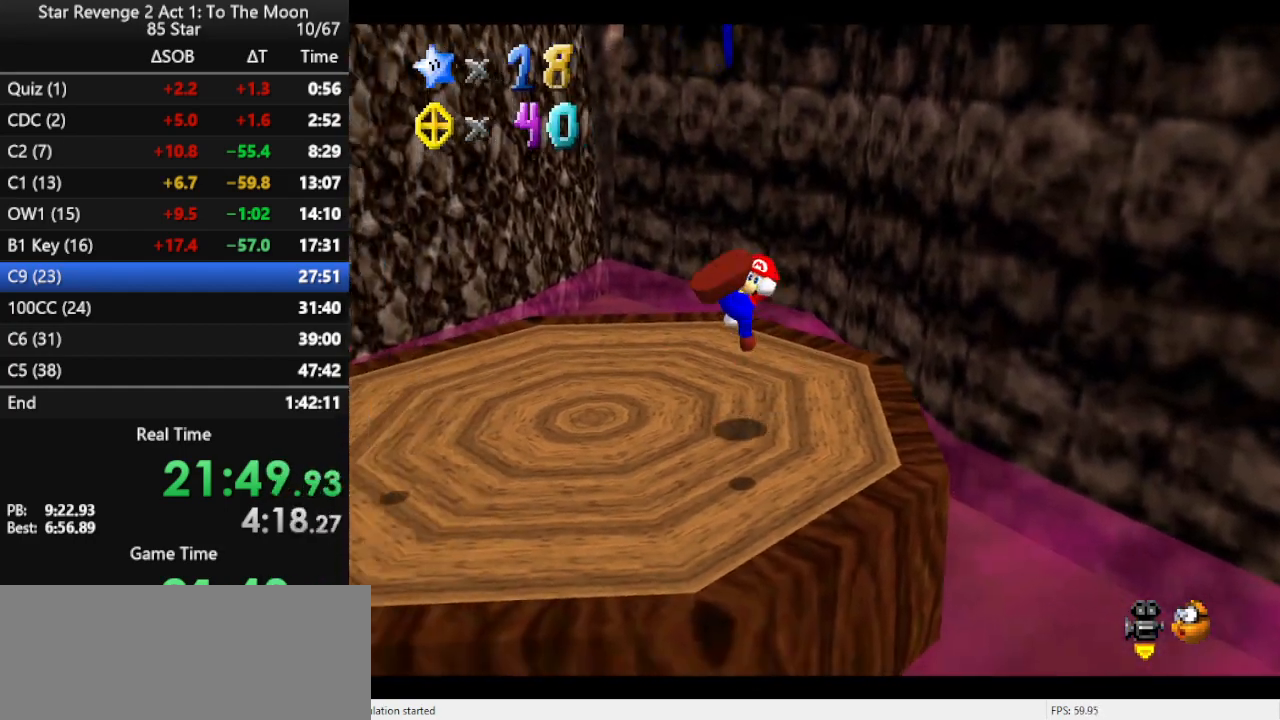
{"buttons": [], "left_stick": "left", "events": [[33, "A", "up"], [167, "left_stick", "left"]]}
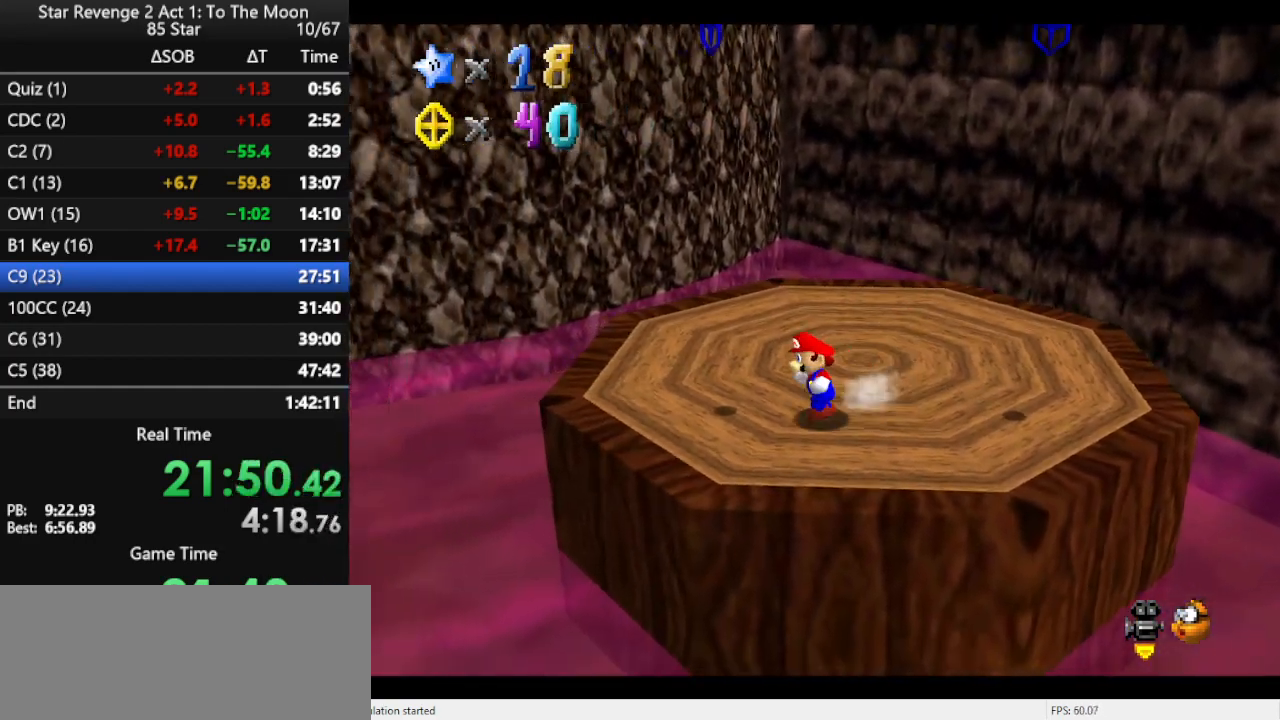
{"buttons": ["A"], "left_stick": "right", "events": [[267, "left_stick", "up"], [333, "left_stick", "right"], [367, "A", "down"]]}
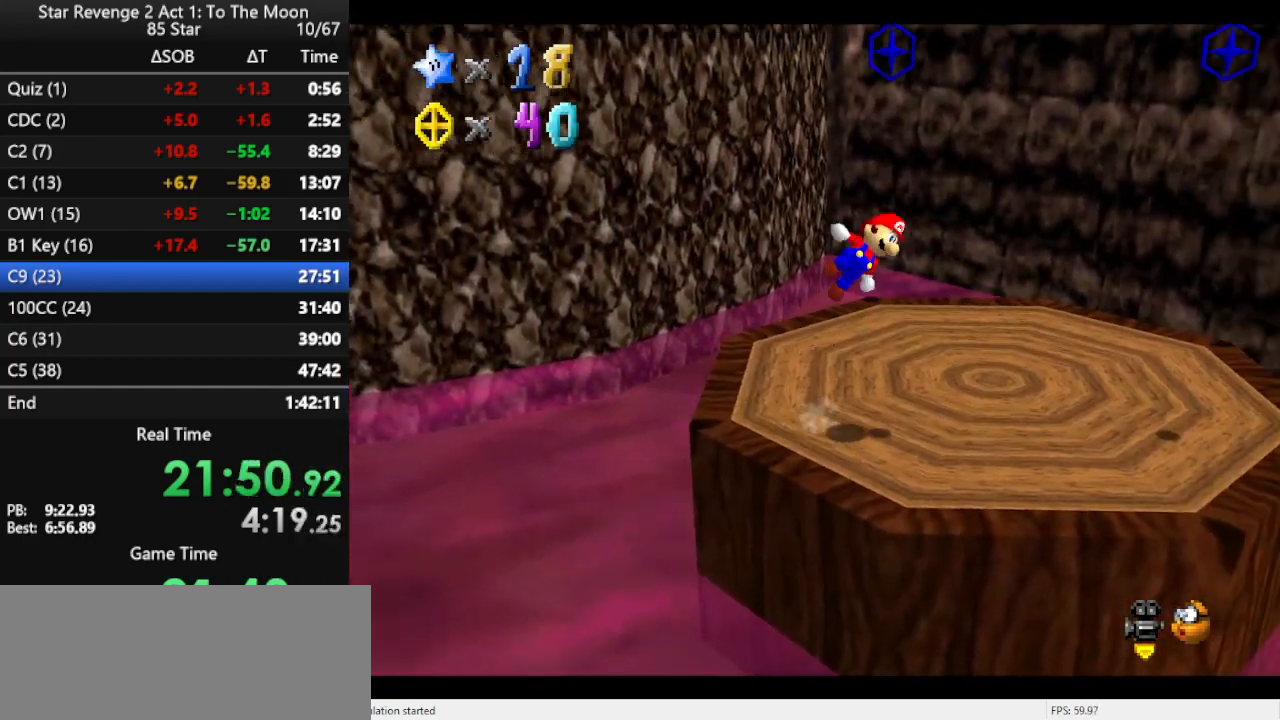
{"buttons": [], "left_stick": "right", "events": [[167, "A", "up"], [367, "C_LEFT", "down"], [500, "C_LEFT", "up"]]}
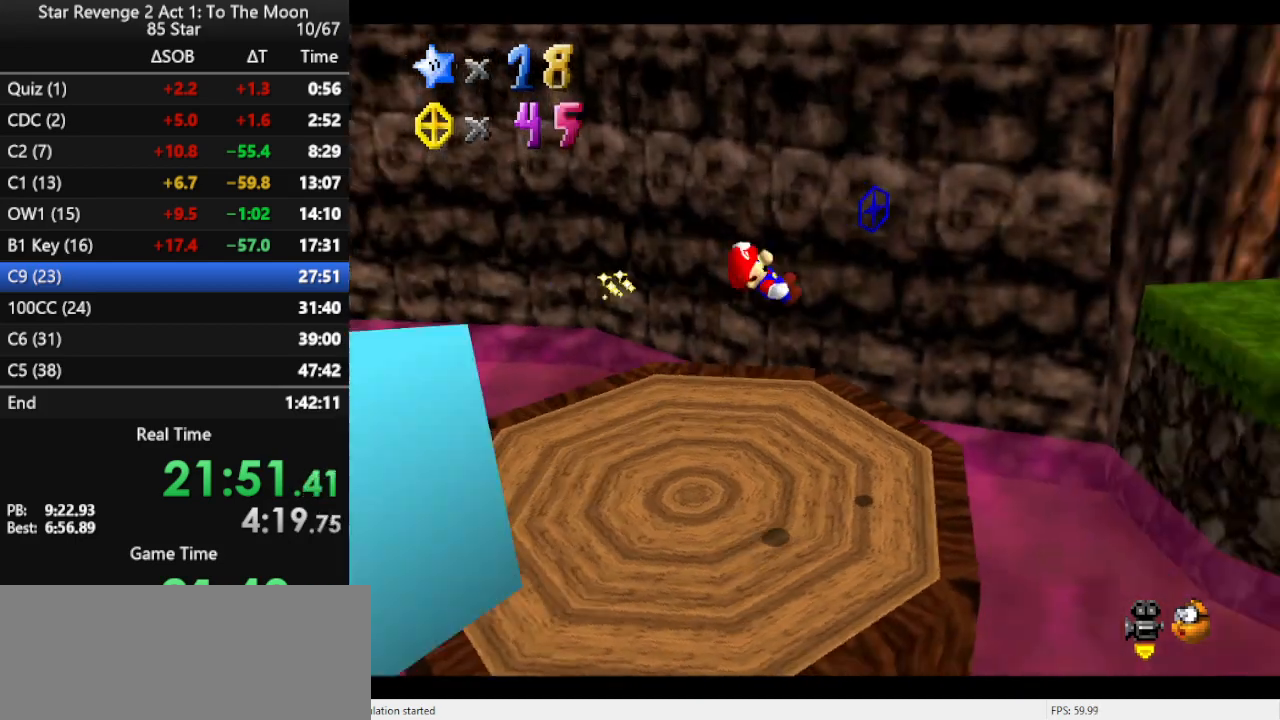
{"buttons": [], "left_stick": "up-right", "events": [[33, "left_stick", "up-right"], [67, "C_LEFT", "down"], [100, "C_LEFT", "up"]]}
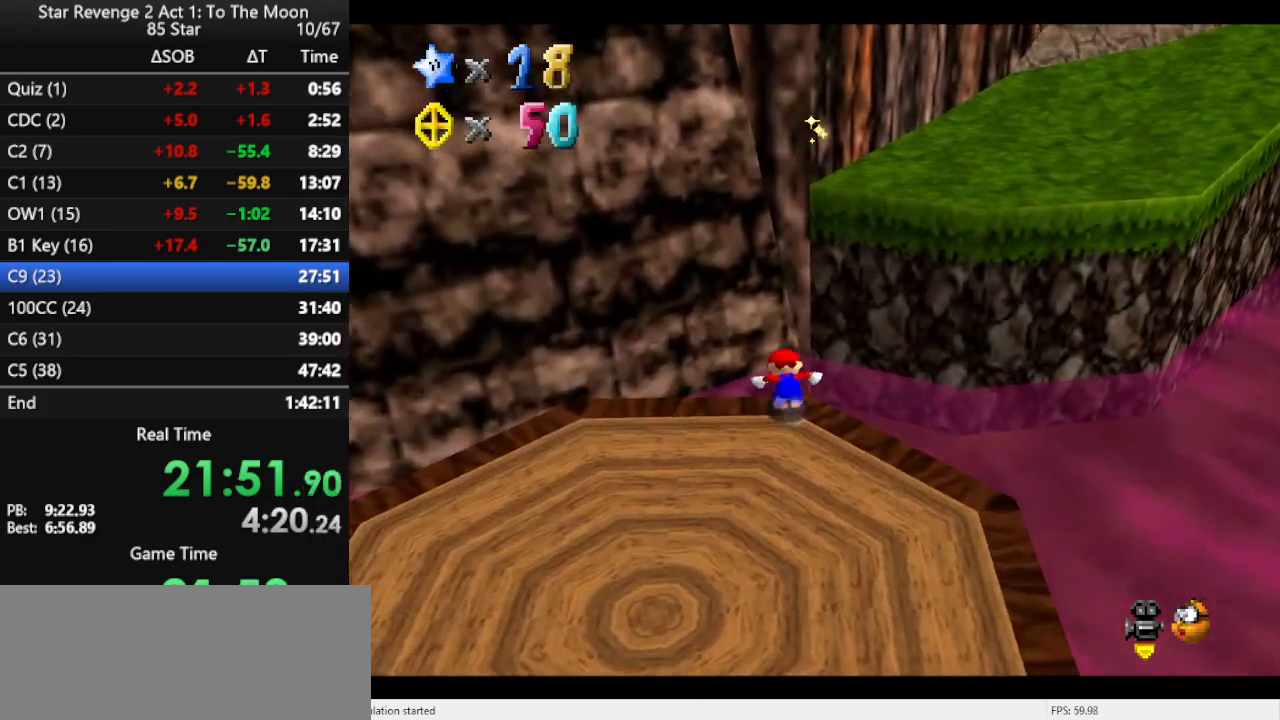
{"buttons": [], "left_stick": "up", "events": [[167, "C_LEFT", "down"], [267, "C_LEFT", "up"], [367, "C_LEFT", "down"], [500, "C_LEFT", "up"], [500, "left_stick", "up"]]}
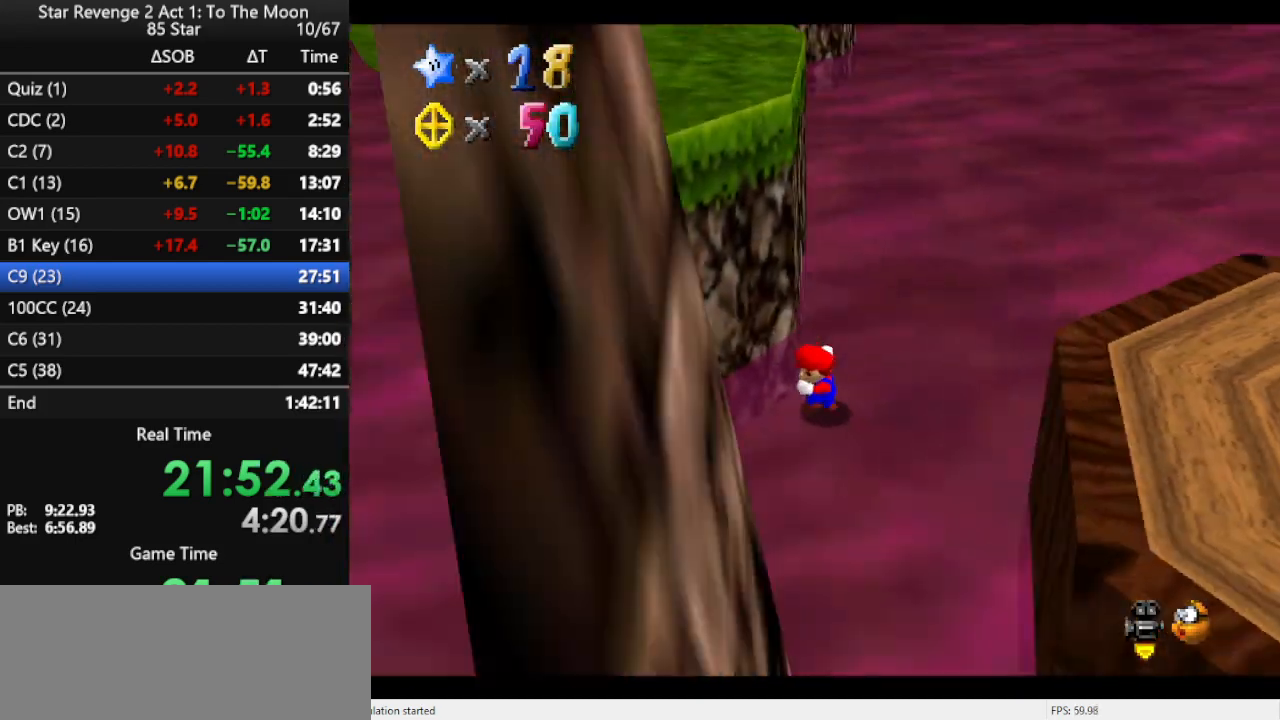
{"buttons": [], "left_stick": "up-left", "events": [[167, "left_stick", "up-left"]]}
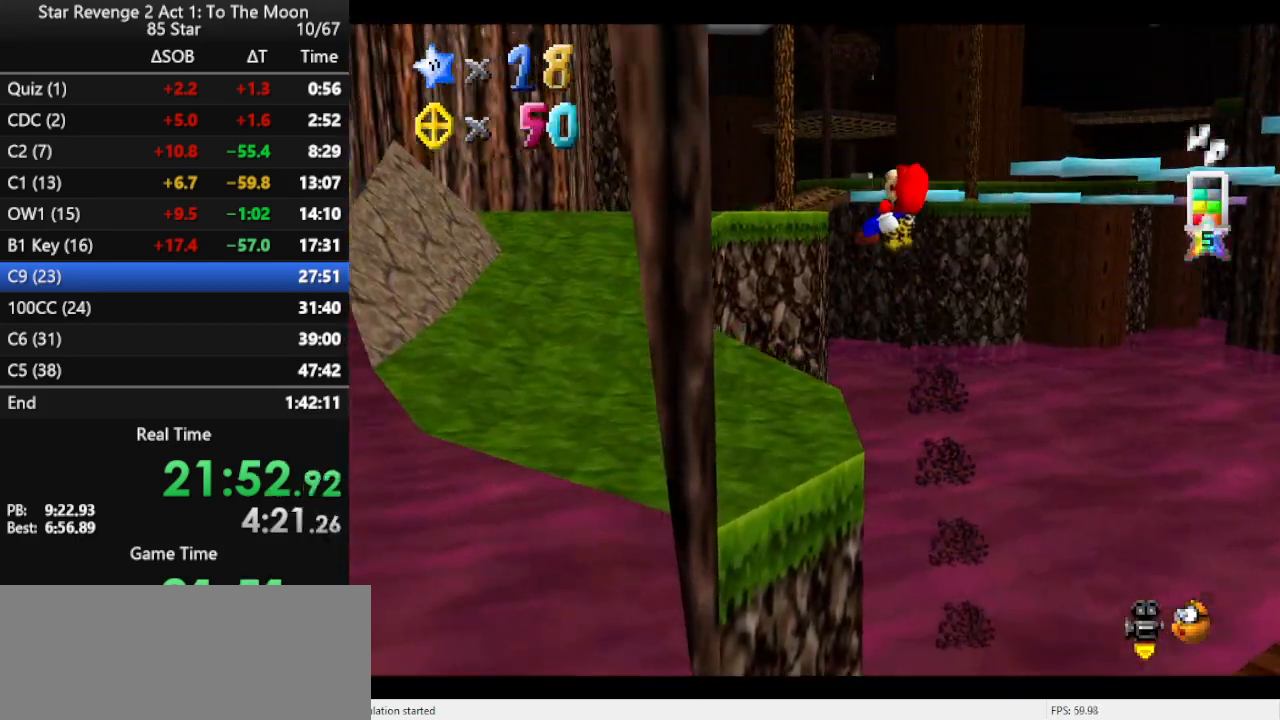
{"buttons": [], "left_stick": "up-left", "events": []}
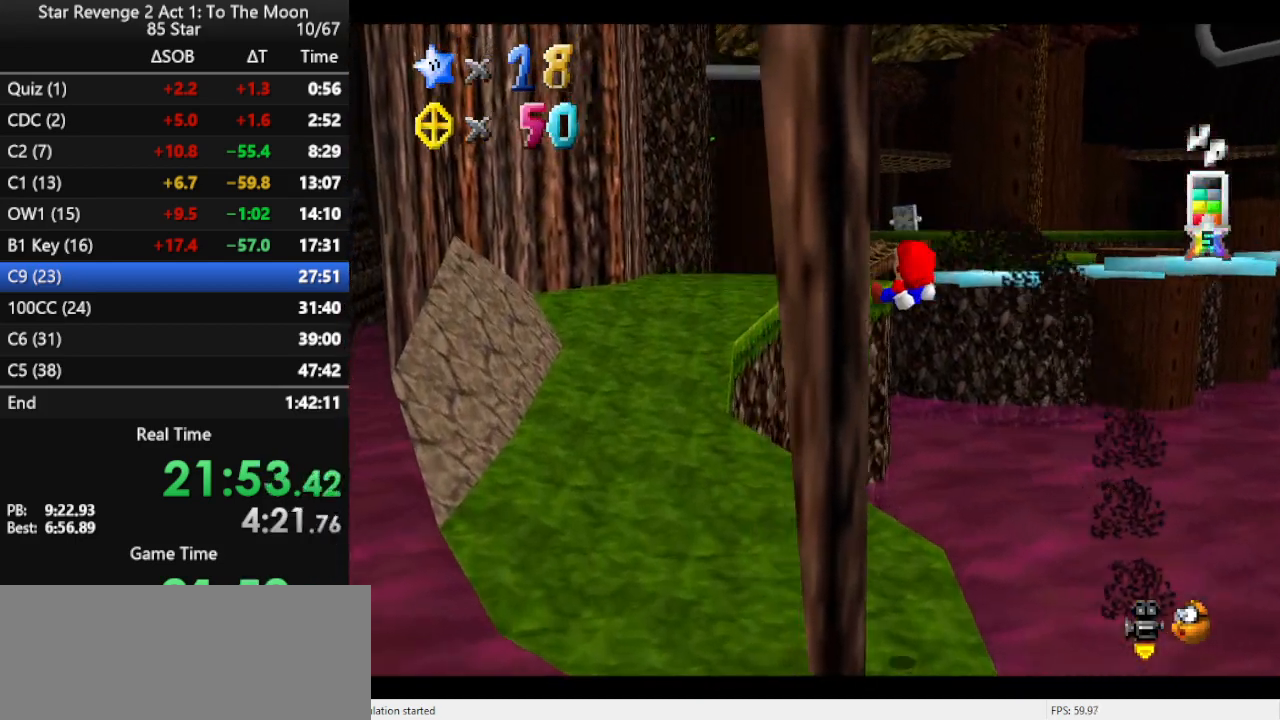
{"buttons": [], "left_stick": "up-left", "events": []}
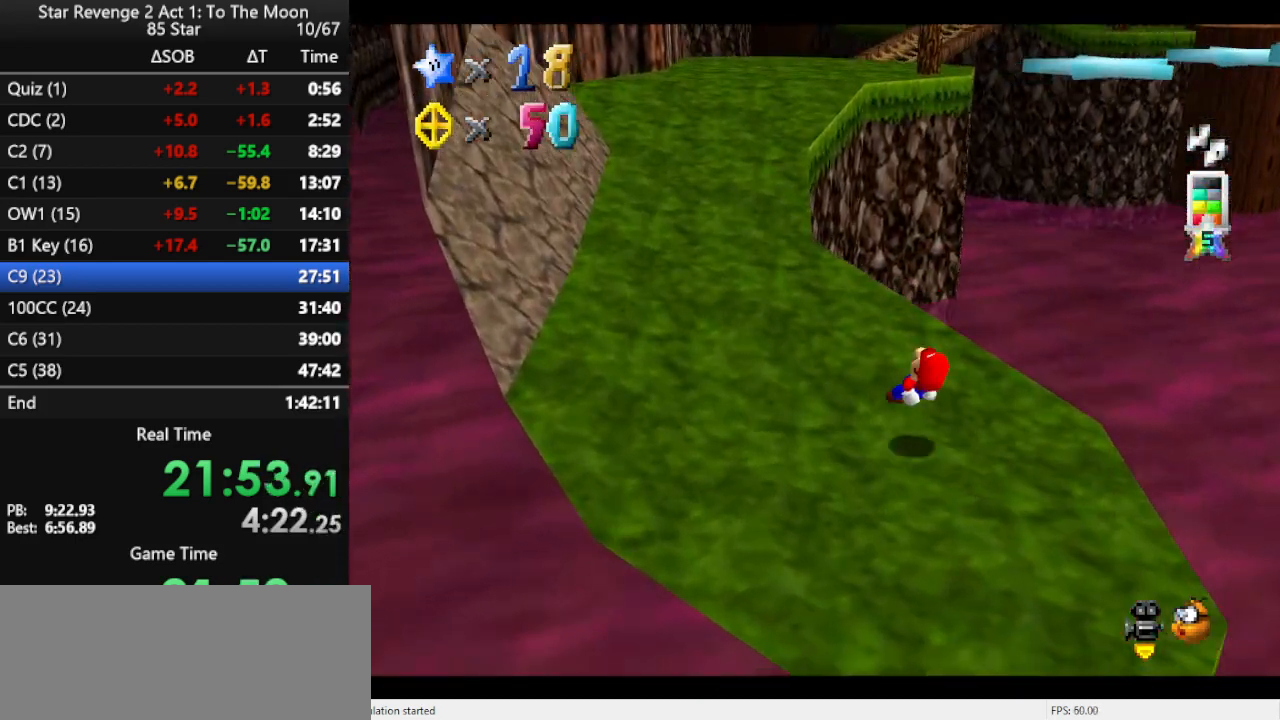
{"buttons": [], "left_stick": "up-left", "events": []}
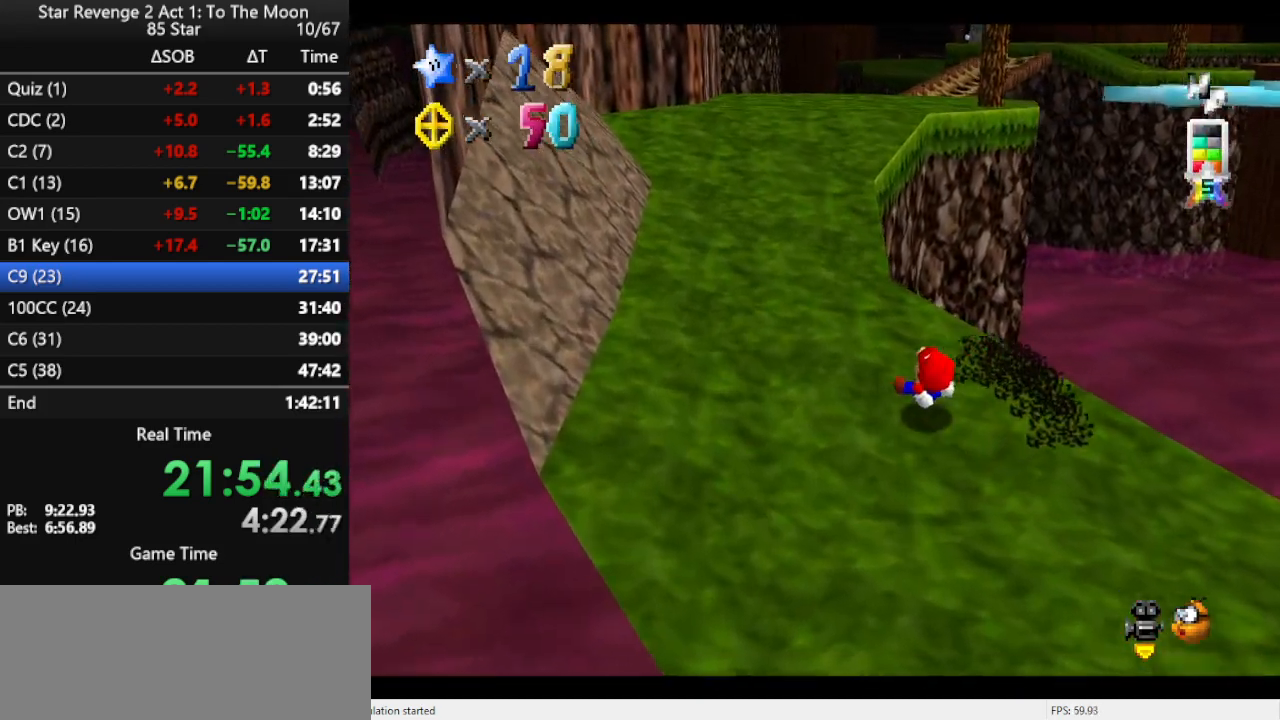
{"buttons": ["A", "Z"], "left_stick": "up", "events": [[167, "left_stick", "up"], [433, "Z", "down"], [467, "A", "down"]]}
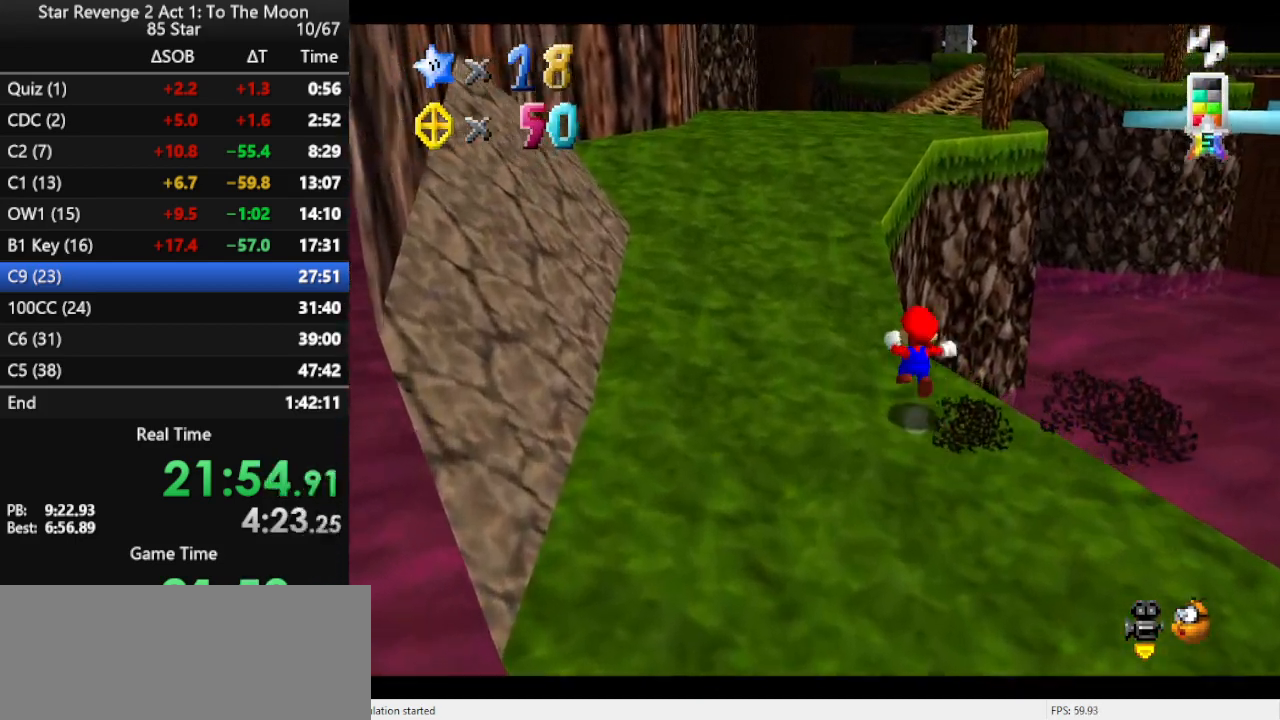
{"buttons": [], "left_stick": "up", "events": [[300, "Z", "up"], [367, "A", "up"]]}
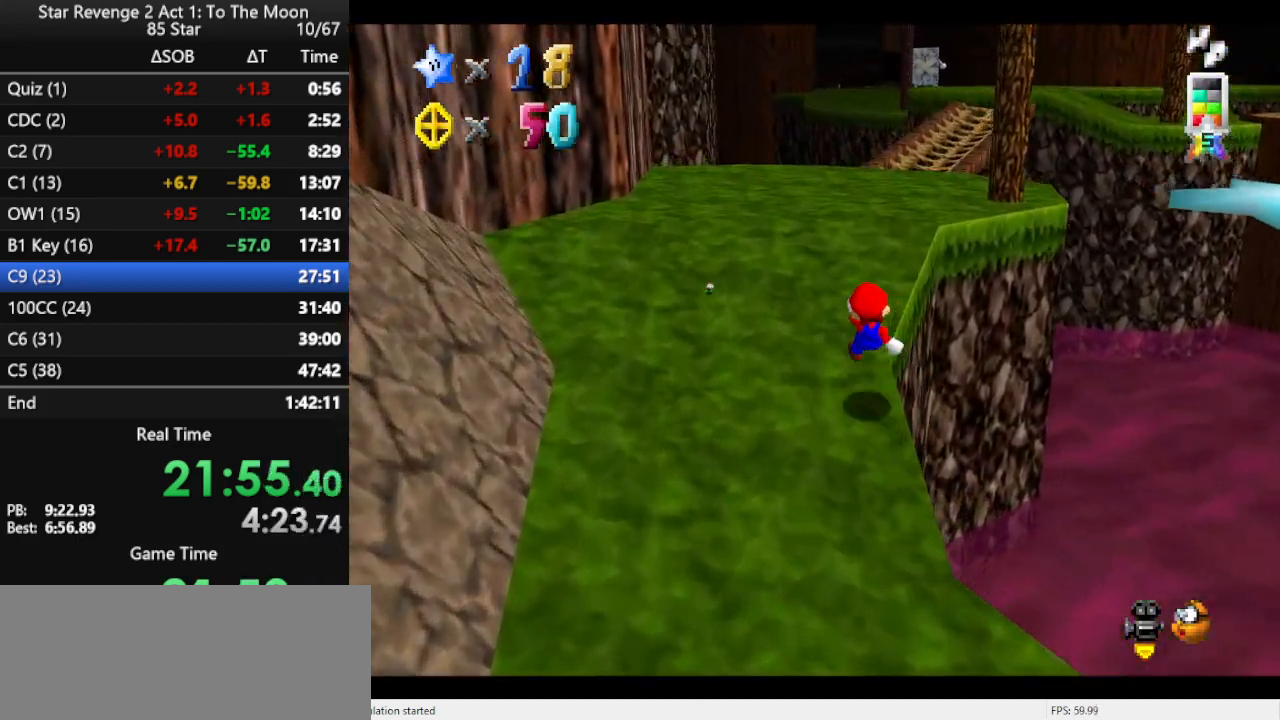
{"buttons": ["A", "B"], "left_stick": "up", "events": [[500, "A", "down"], [500, "B", "down"]]}
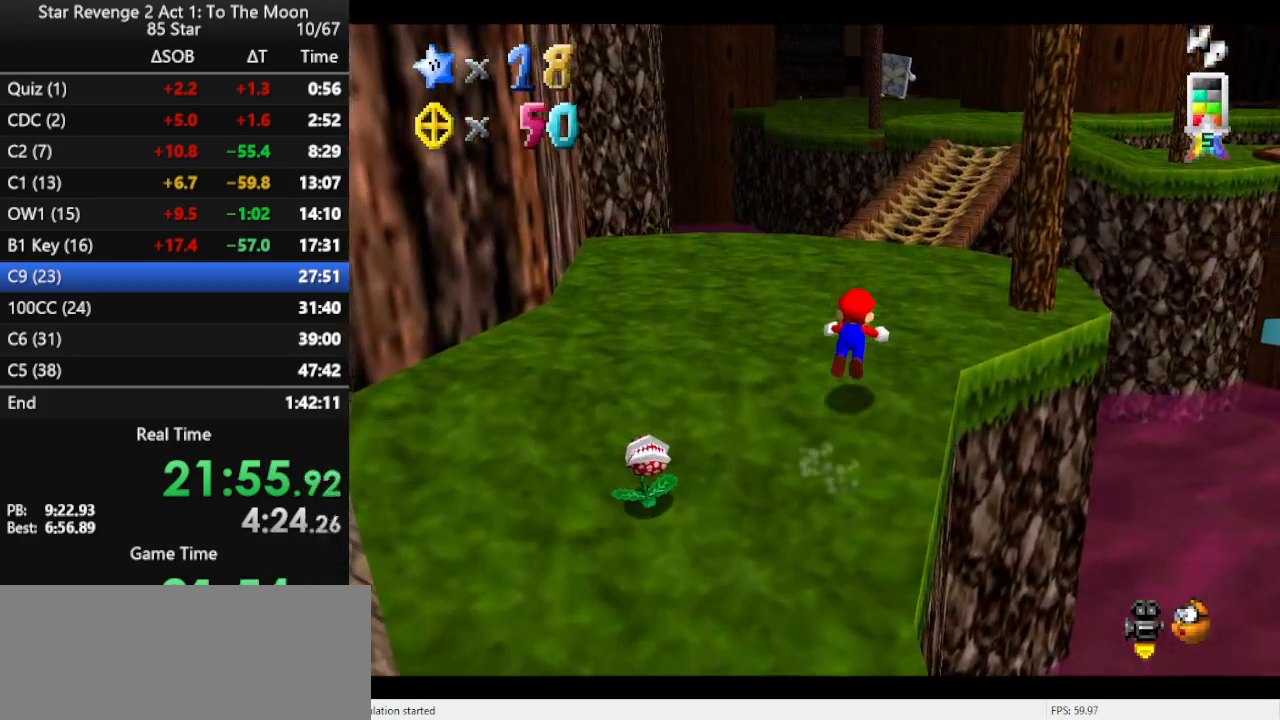
{"buttons": [], "left_stick": "up", "events": [[367, "A", "up"], [367, "B", "up"]]}
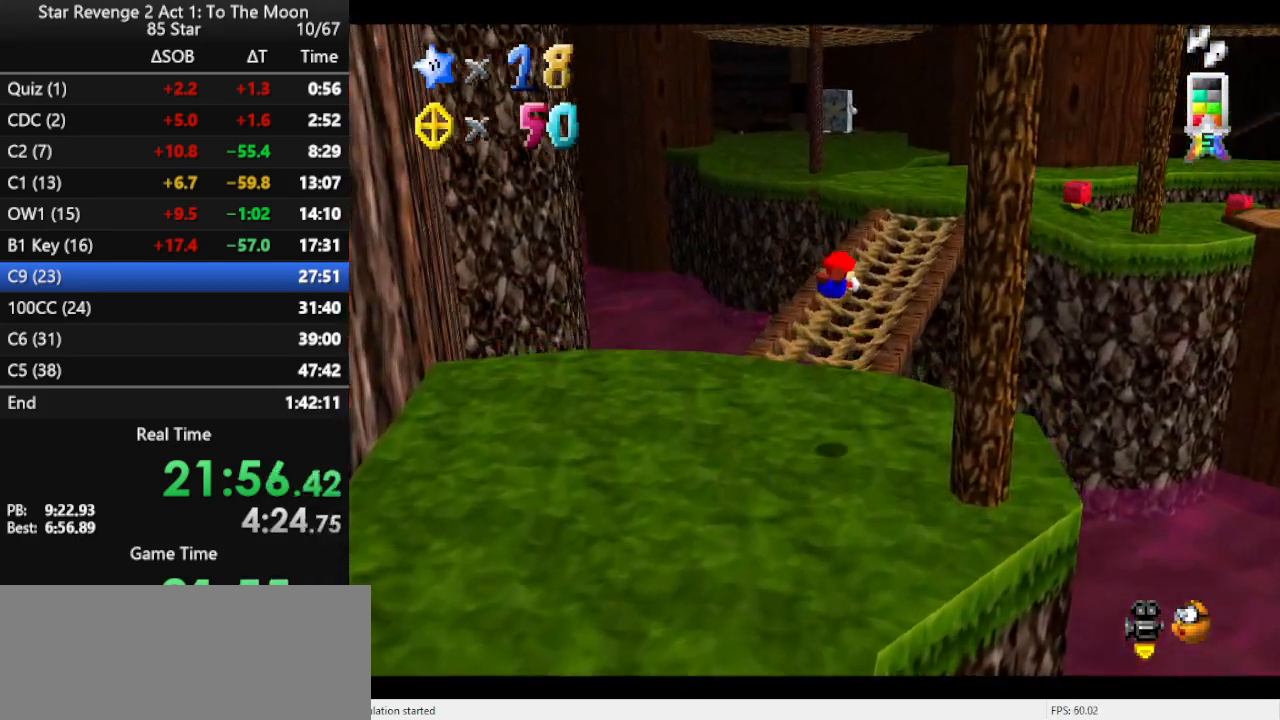
{"buttons": [], "left_stick": "up", "events": [[400, "A", "down"], [467, "A", "up"]]}
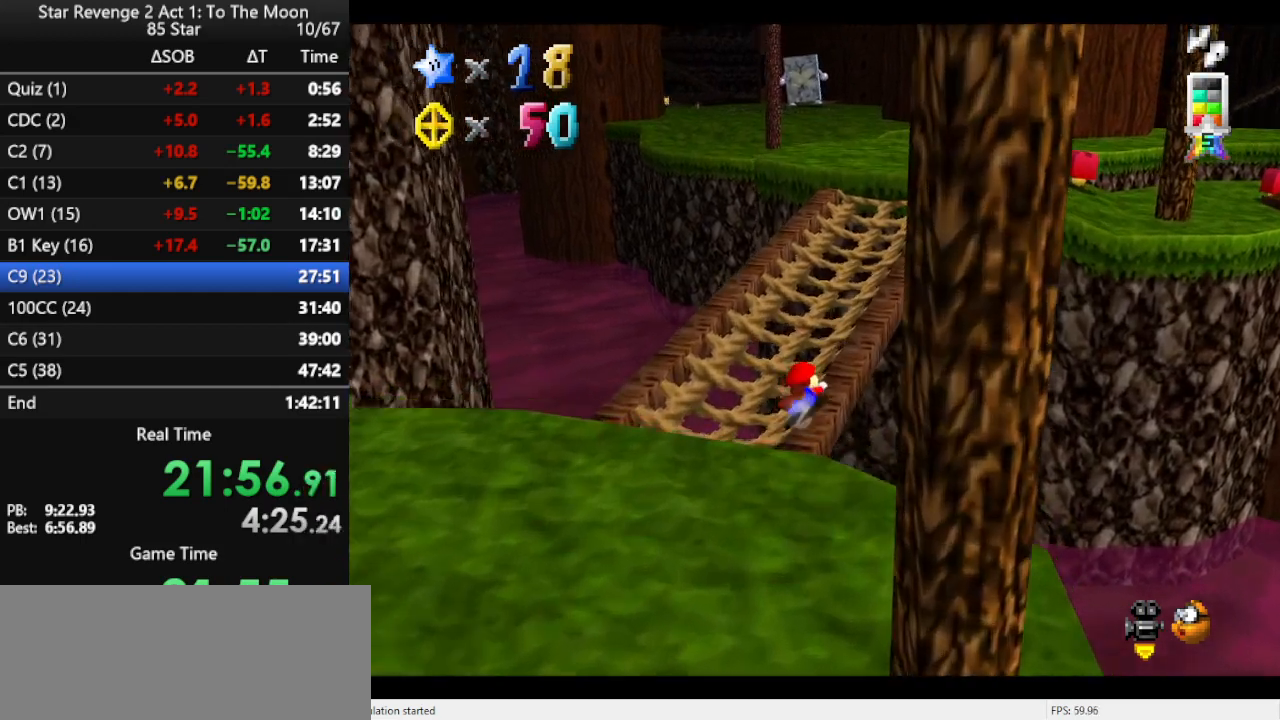
{"buttons": ["A"], "left_stick": "up-right", "events": [[33, "A", "down"], [233, "A", "up"], [433, "left_stick", "up-right"], [467, "A", "down"]]}
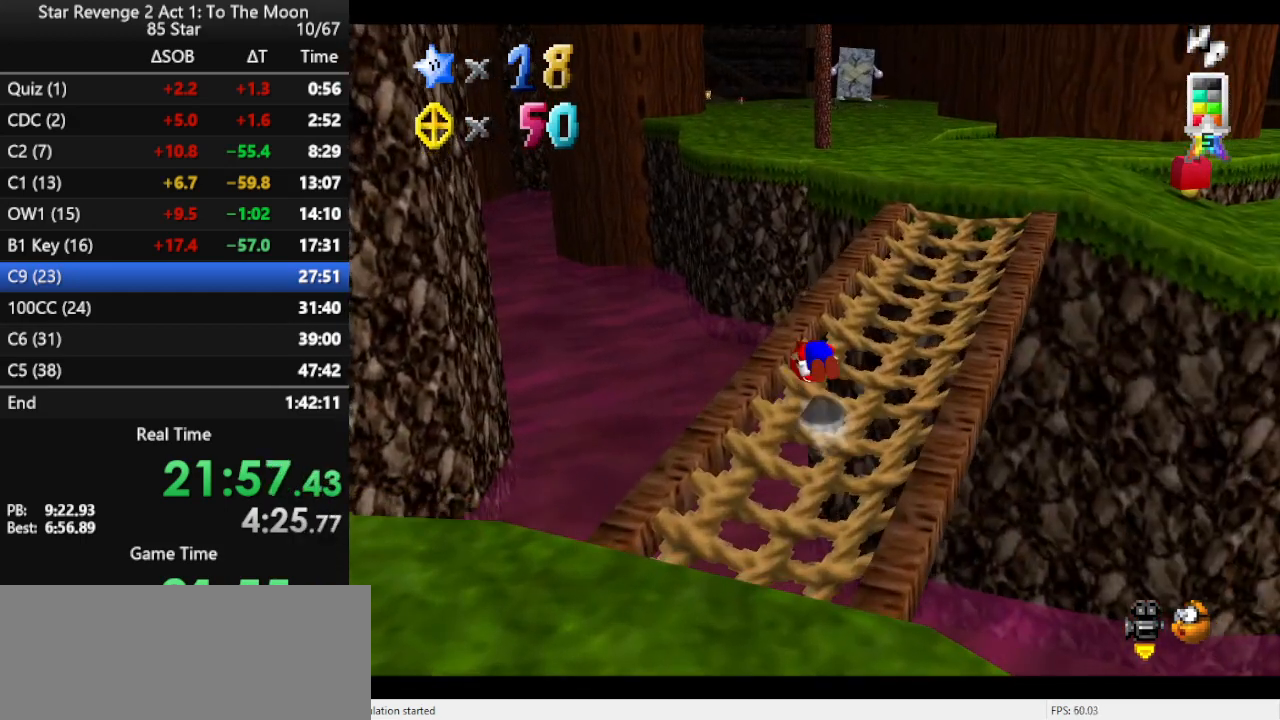
{"buttons": [], "left_stick": "up-right", "events": [[67, "A", "up"]]}